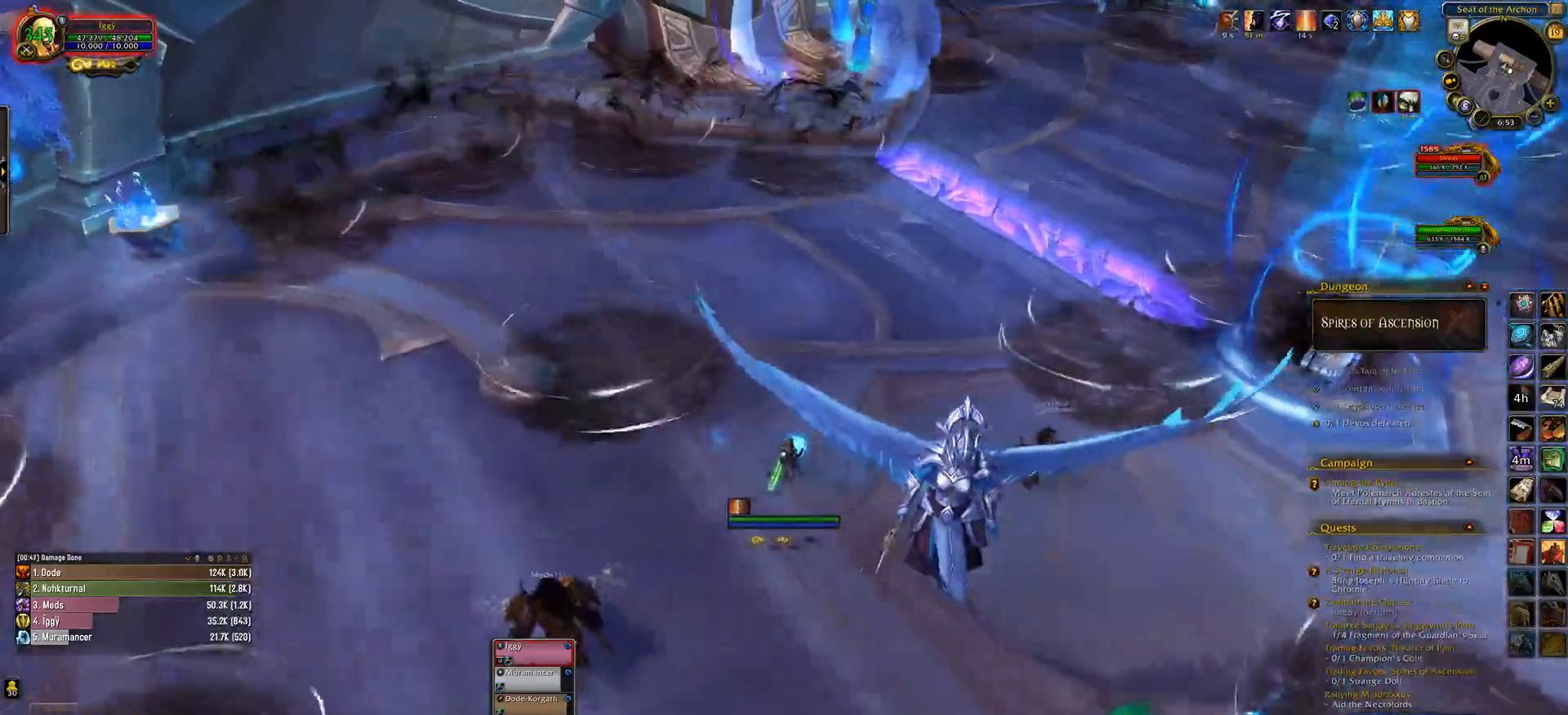
Gameplay with keyboard and mouse; each line is a JSON object with the keys and mouse buttons held at the frame after it. "events" lists presses ("down") and releases ("up") of ".", "/", "0", "1", "2", "3", "4", "5", "6", "7", "8", "9", "a", "alt_l", "alt_r", "b", "backslash", "backspace", "c", "caps_lock", "comma", "ctrl_l", "ctrl_r", "d", "down", "e", "equals", "escape", "f", "f1", "f10", "f11", "f12", "f2", "f3", "f4", "f5", "f6", "f7", "f8", "f9", "g", "h", "i", "j", "k", "l", "lbracket", "left", "m", "minus", "n", "o", "p", "q", "quote", "r", "rbracket", "return", "right", "s", "semicolon", "shift_l", "shift_r", "space", "super_l", "super_r", "t", "tab", "tilde", "u", "up", "v", "w", "x", "y", "z", "mouse_left", "mouse_wheel" and "mouse_right" between this image and that frame as [ms after this image, input, new state], when the widget could be followed in between. "mouse_left", "mouse_wheel", "mouse_right" = the "left", "wheel", "right" buttons of the "mouse" list. No other keys are recorded. "wheel" means that the mouse wheel is clicked or scrolled. Mouse movement is not recorded.
{"keys": ["e"], "mouse": ["left"], "events": []}
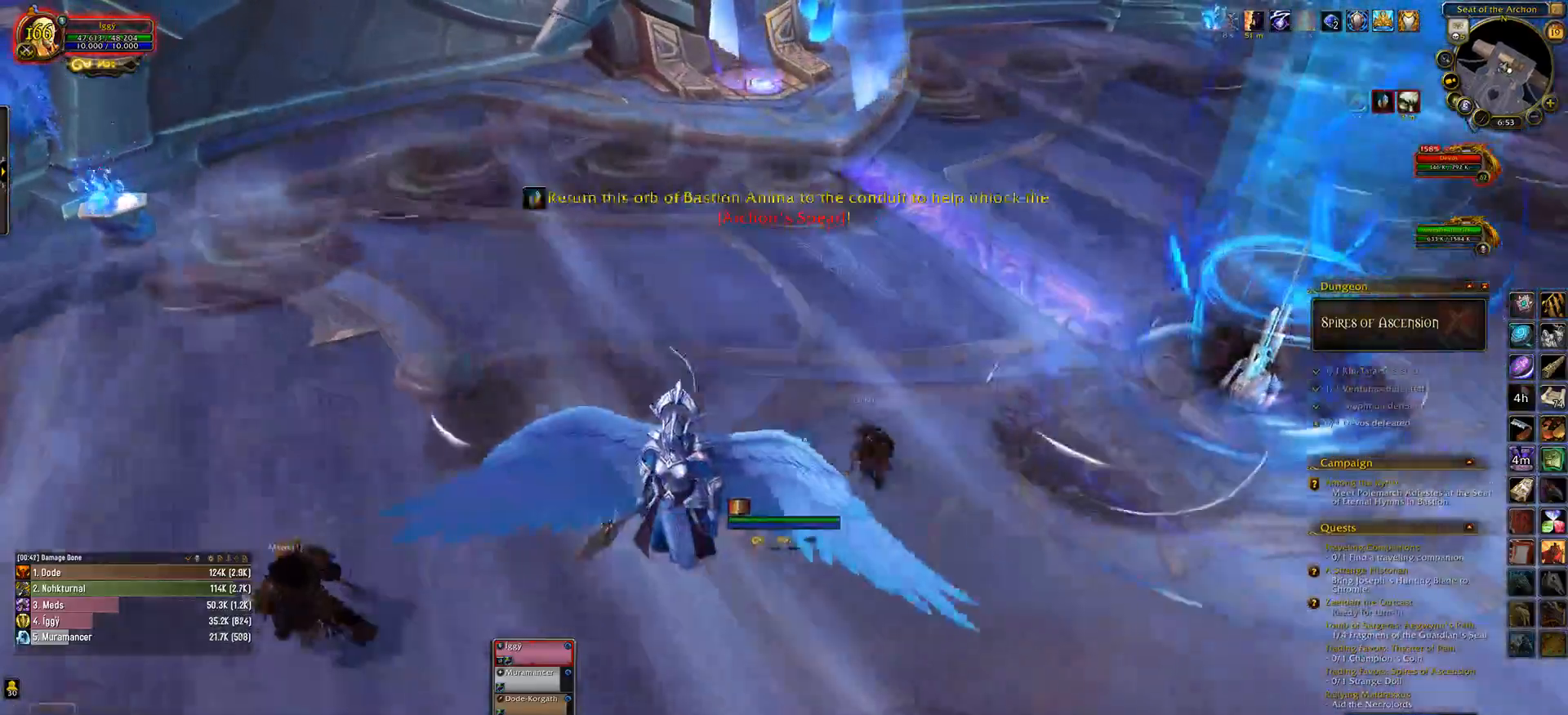
{"keys": ["e"], "mouse": ["left"], "events": []}
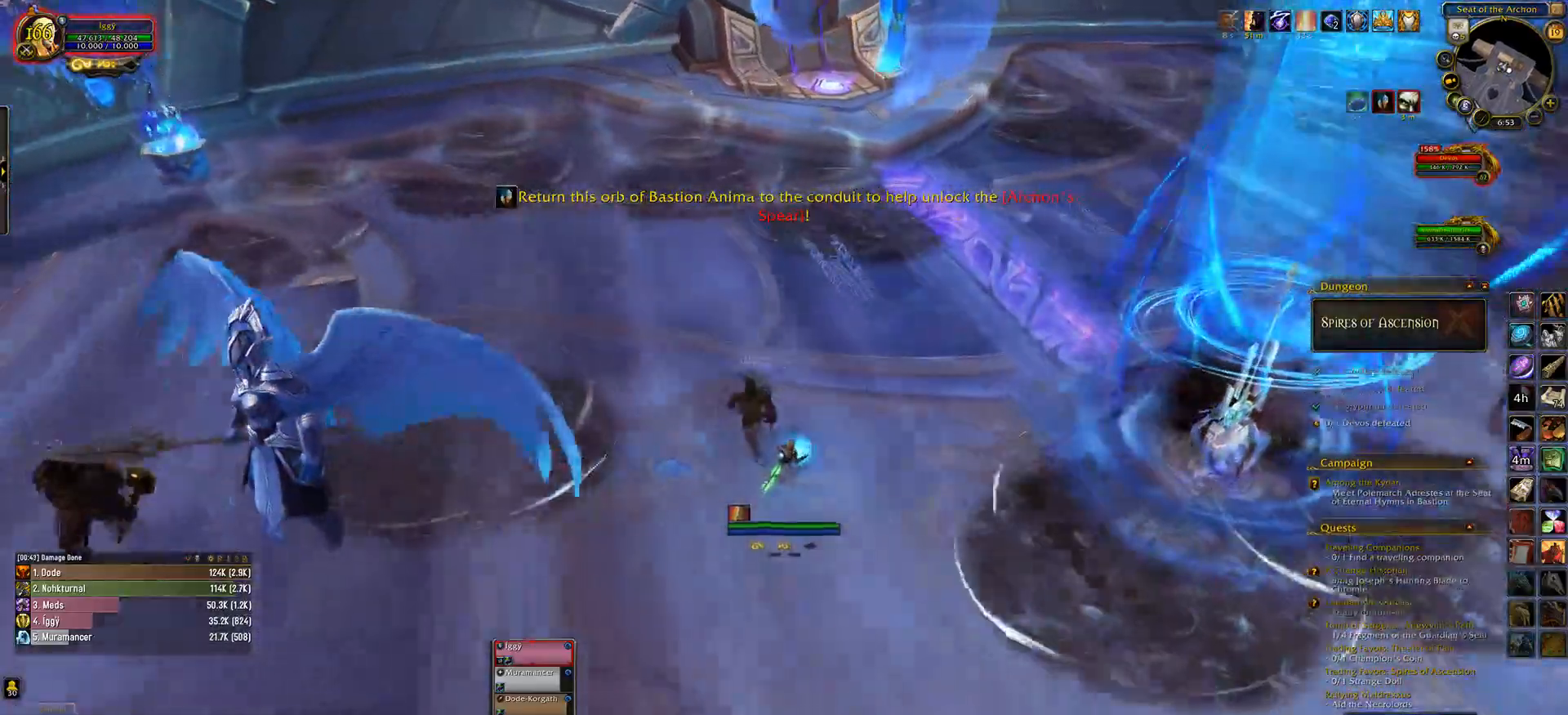
{"keys": ["e"], "mouse": ["left"], "events": []}
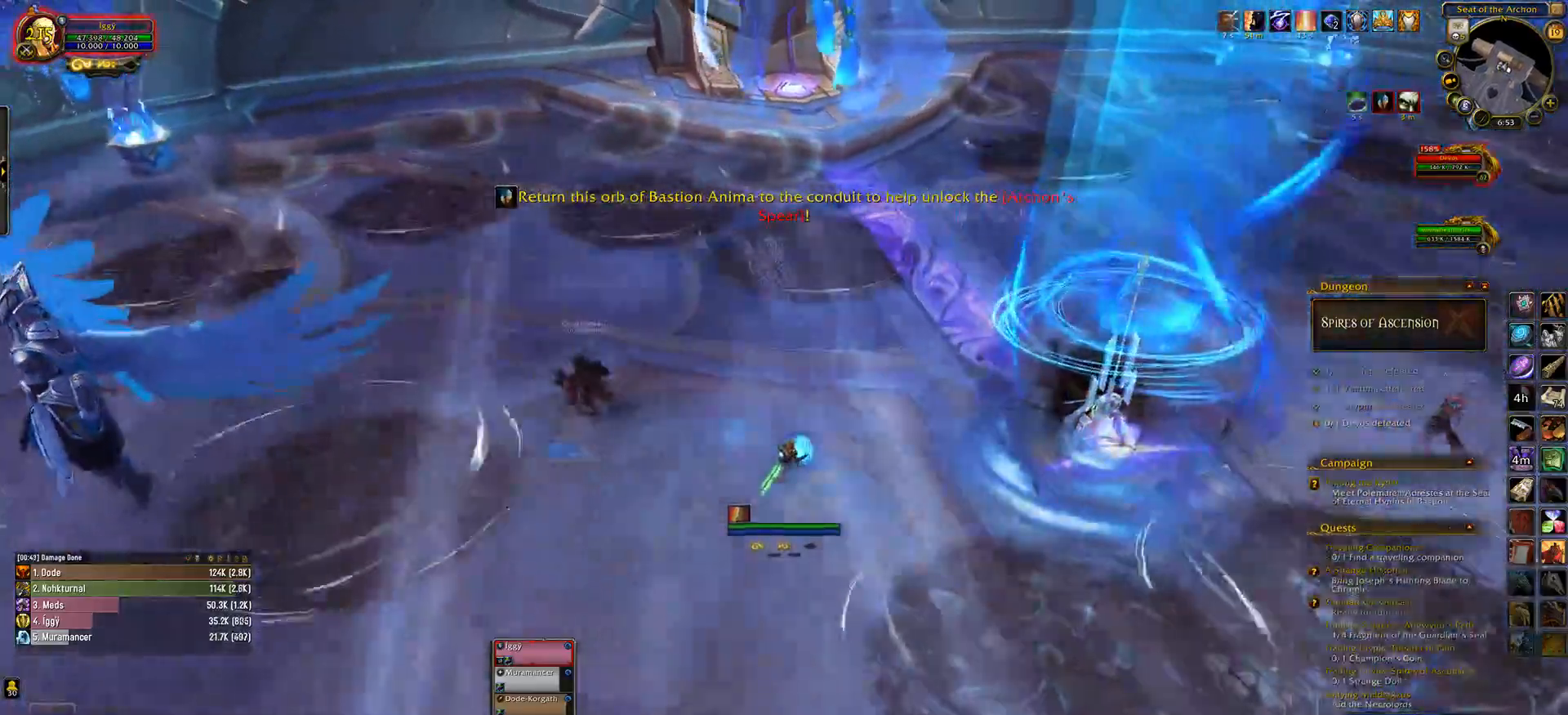
{"keys": ["e", "w"], "mouse": ["left"], "events": [[467, "w", "down"]]}
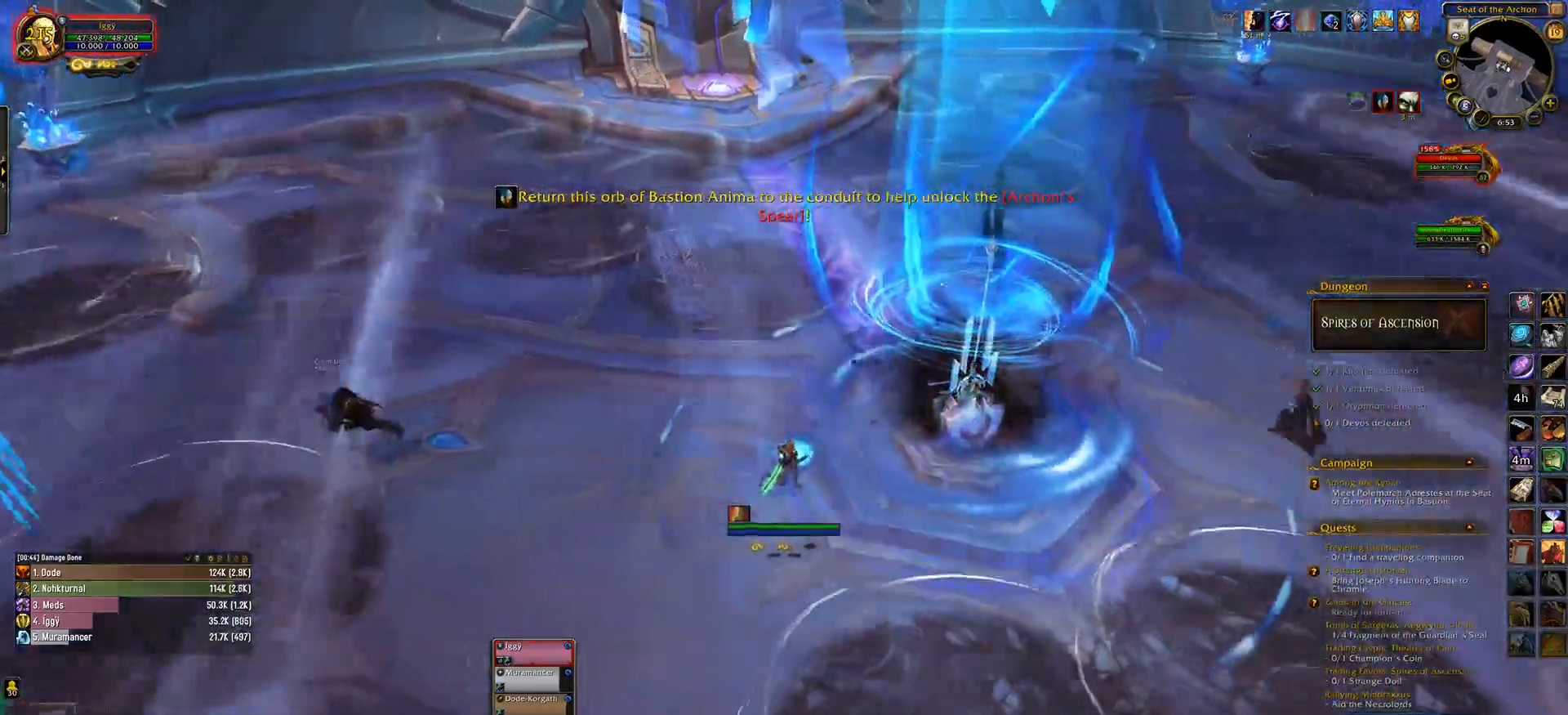
{"keys": ["e", "w"], "mouse": [], "events": [[67, "mouse_right", "down"], [167, "mouse_left", "up"], [167, "mouse_right", "up"]]}
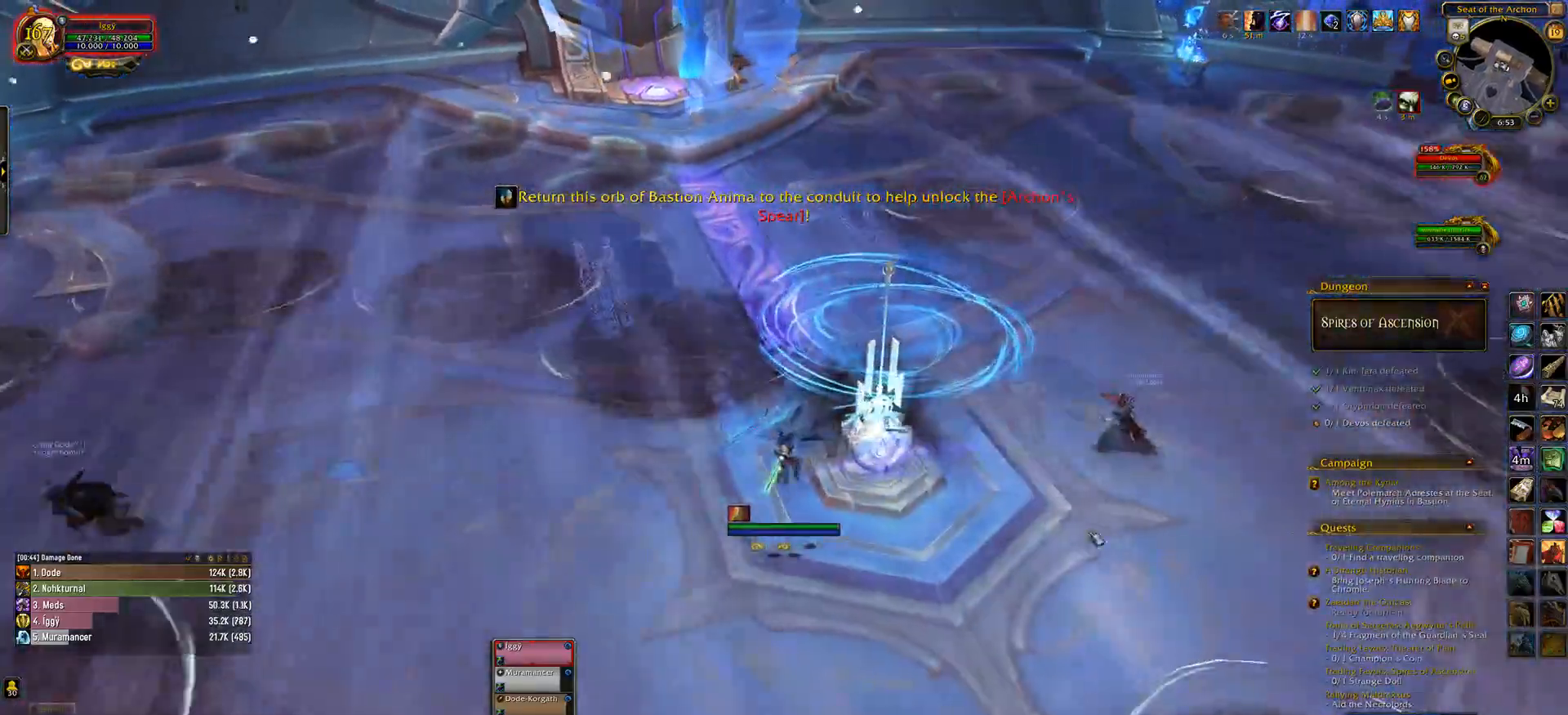
{"keys": ["e", "w"], "mouse": [], "events": [[183, "a", "down"], [433, "a", "up"]]}
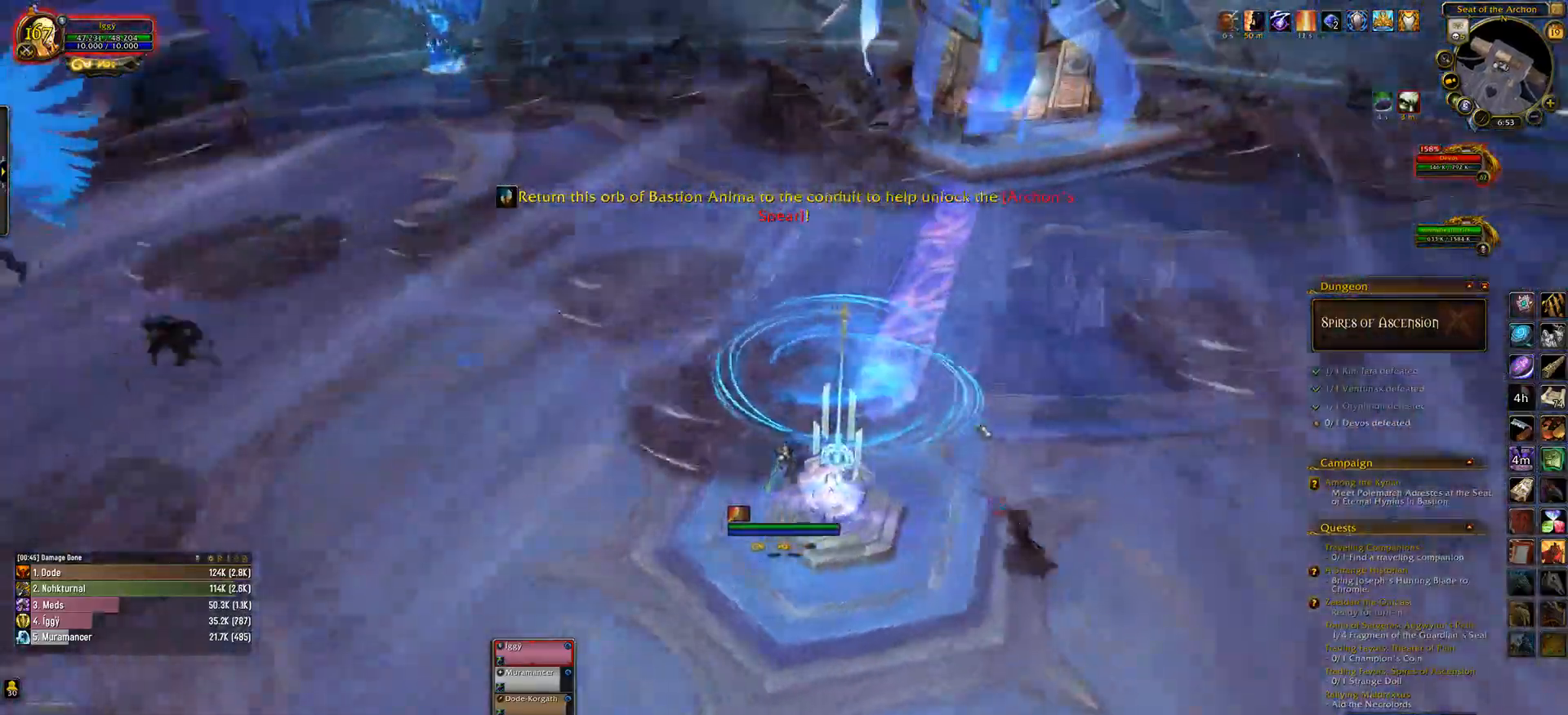
{"keys": ["a", "e", "w"], "mouse": [], "events": [[483, "a", "down"]]}
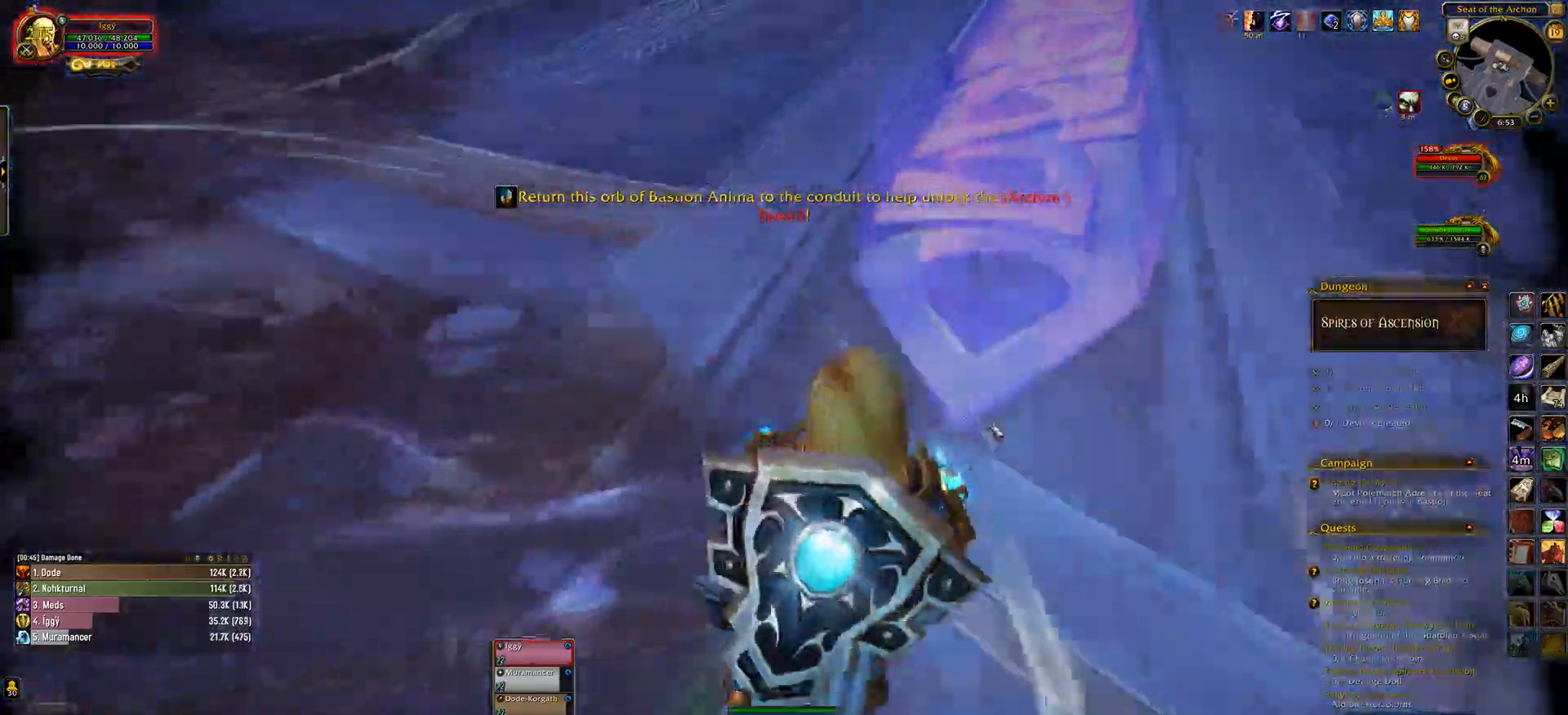
{"keys": ["e", "w"], "mouse": [], "events": [[450, "a", "up"]]}
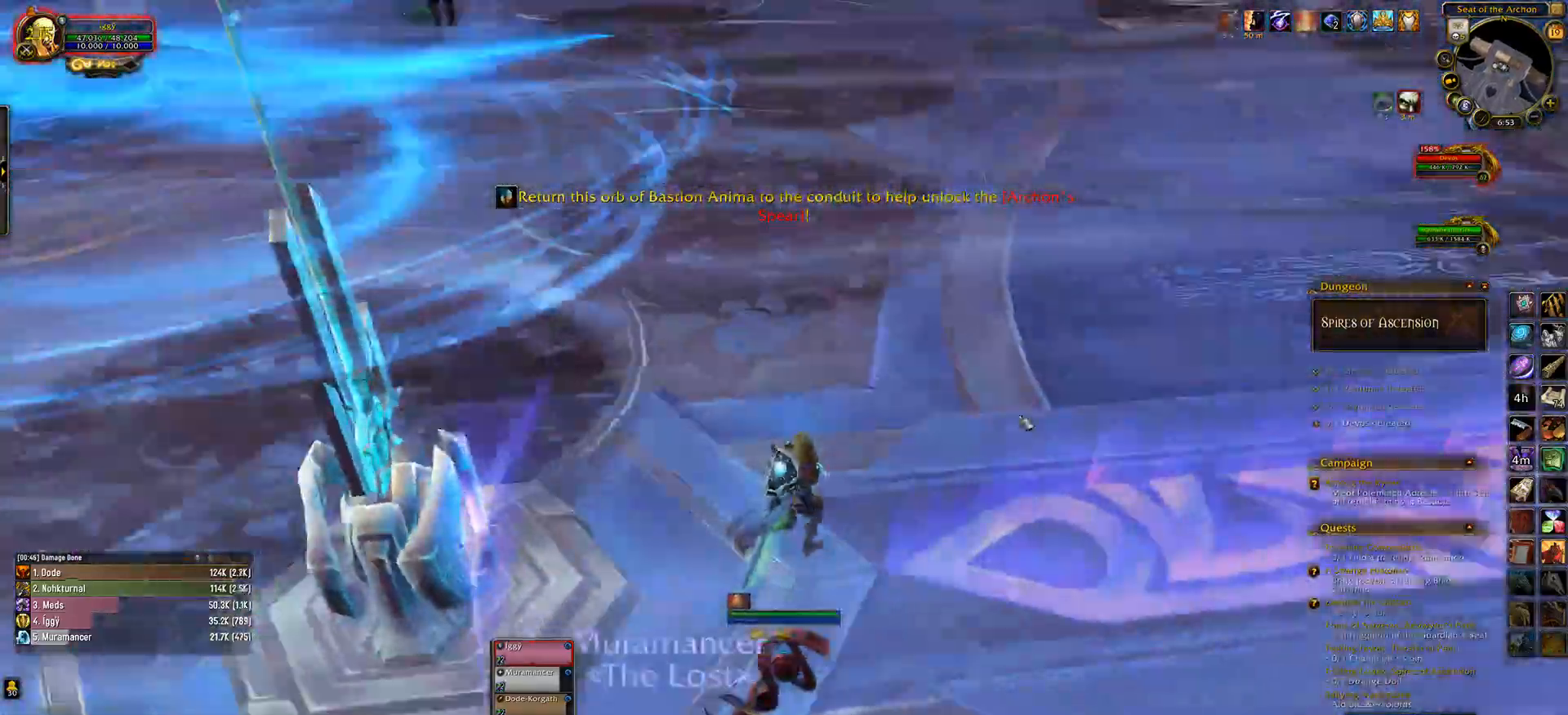
{"keys": ["a", "e", "w"], "mouse": [], "events": [[67, "a", "down"], [233, "a", "up"], [483, "a", "down"]]}
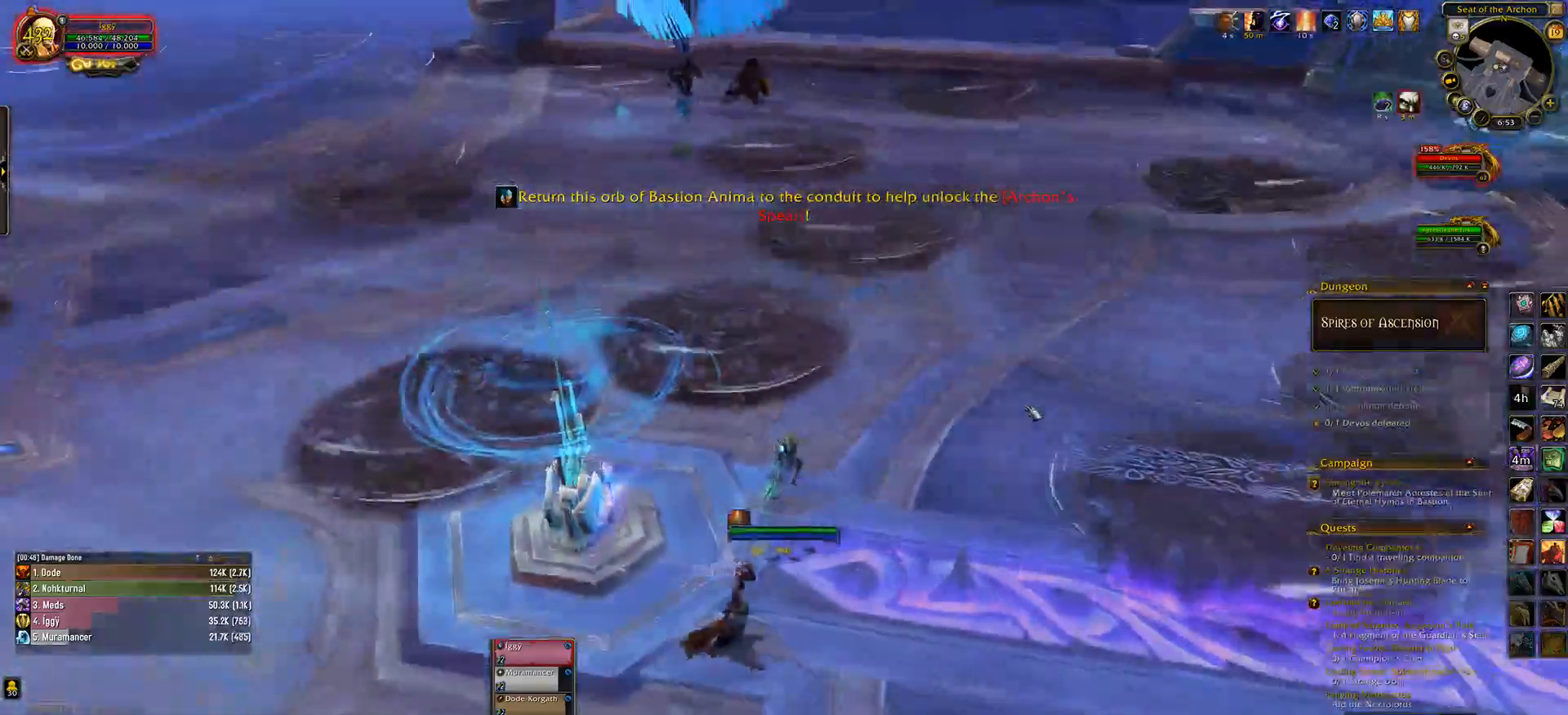
{"keys": ["e", "w"], "mouse": ["left"], "events": [[100, "mouse_left", "down"], [150, "a", "up"]]}
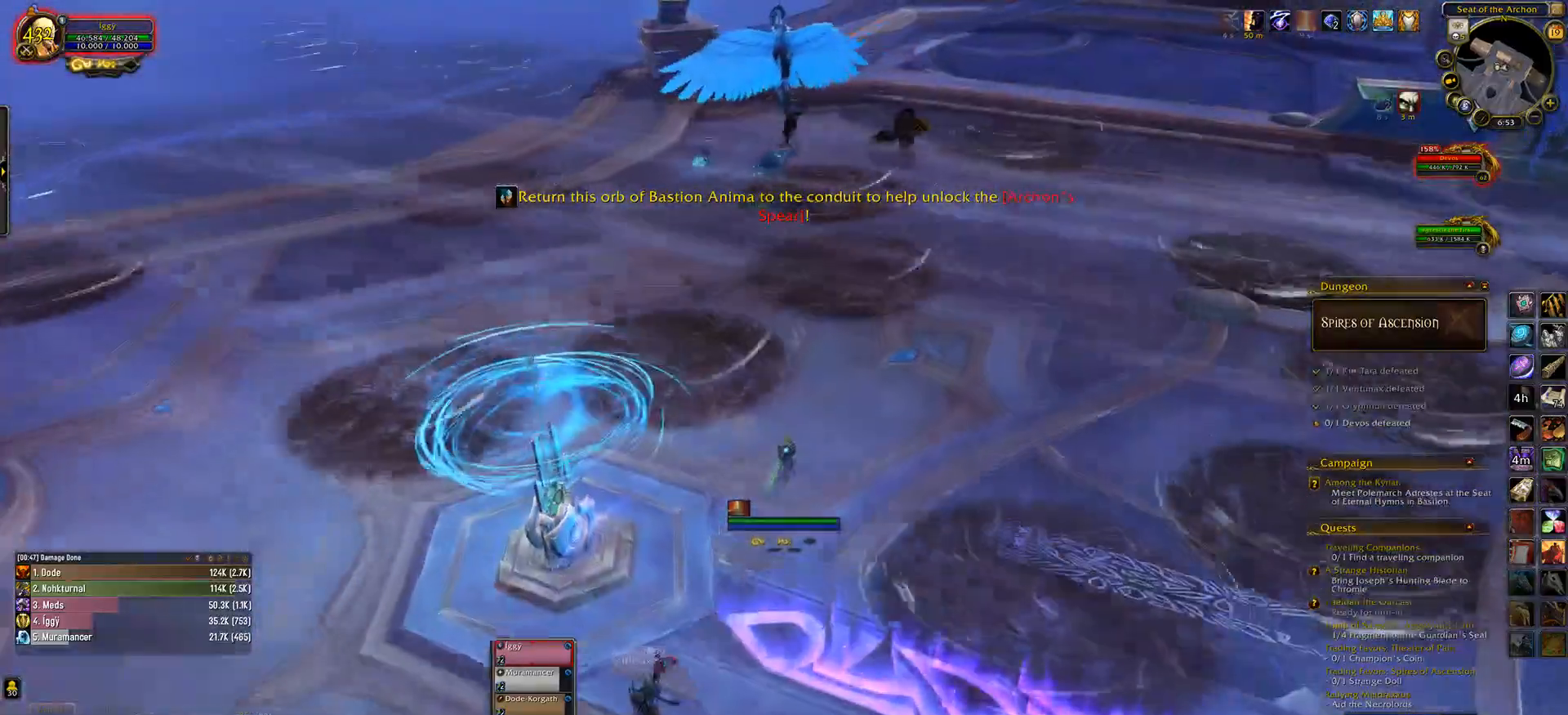
{"keys": ["q"], "mouse": ["left", "right"], "events": [[100, "e", "up"], [100, "w", "up"], [200, "a", "down"], [300, "mouse_right", "down"], [433, "a", "up"], [433, "q", "down"]]}
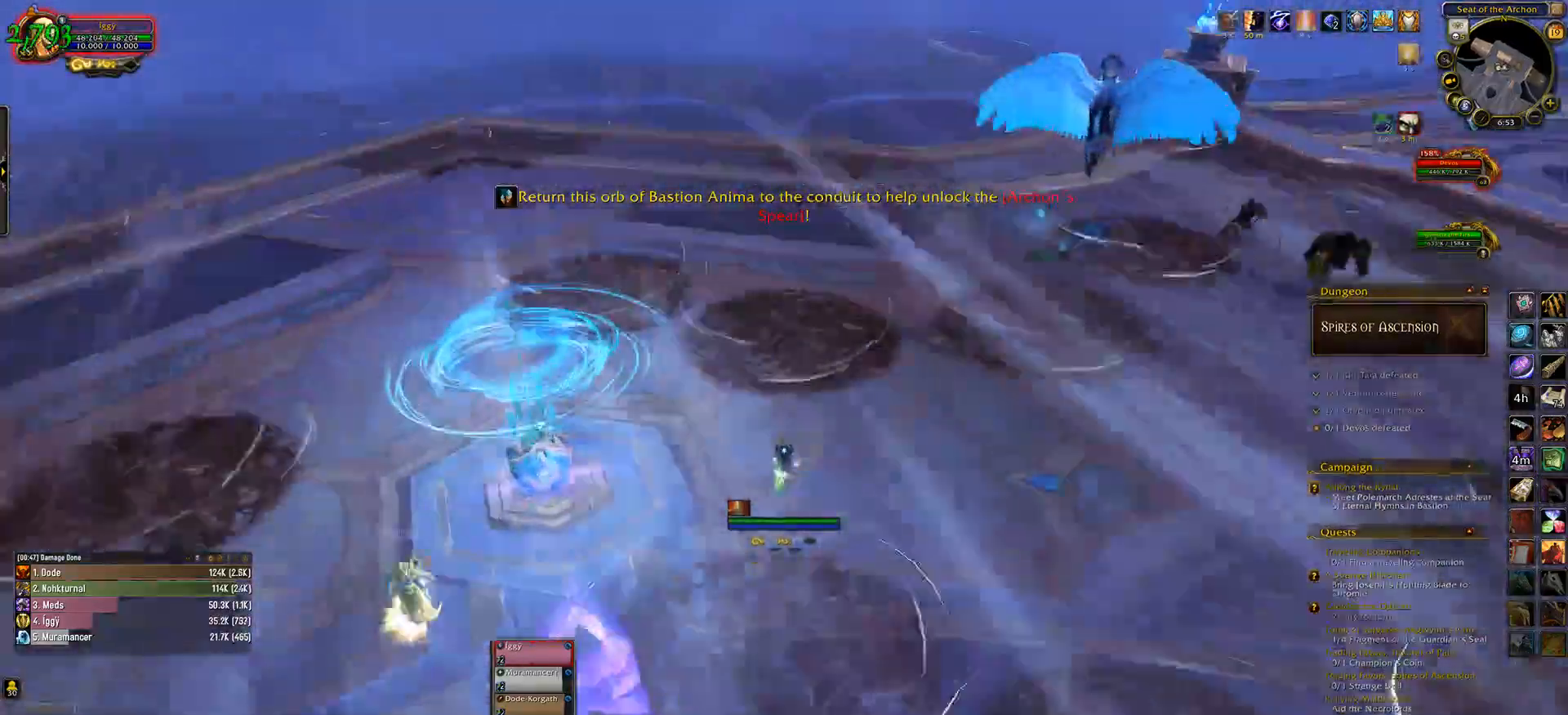
{"keys": ["e"], "mouse": ["left"], "events": [[50, "w", "down"], [67, "q", "up"], [100, "e", "down"], [200, "w", "up"], [233, "mouse_right", "up"]]}
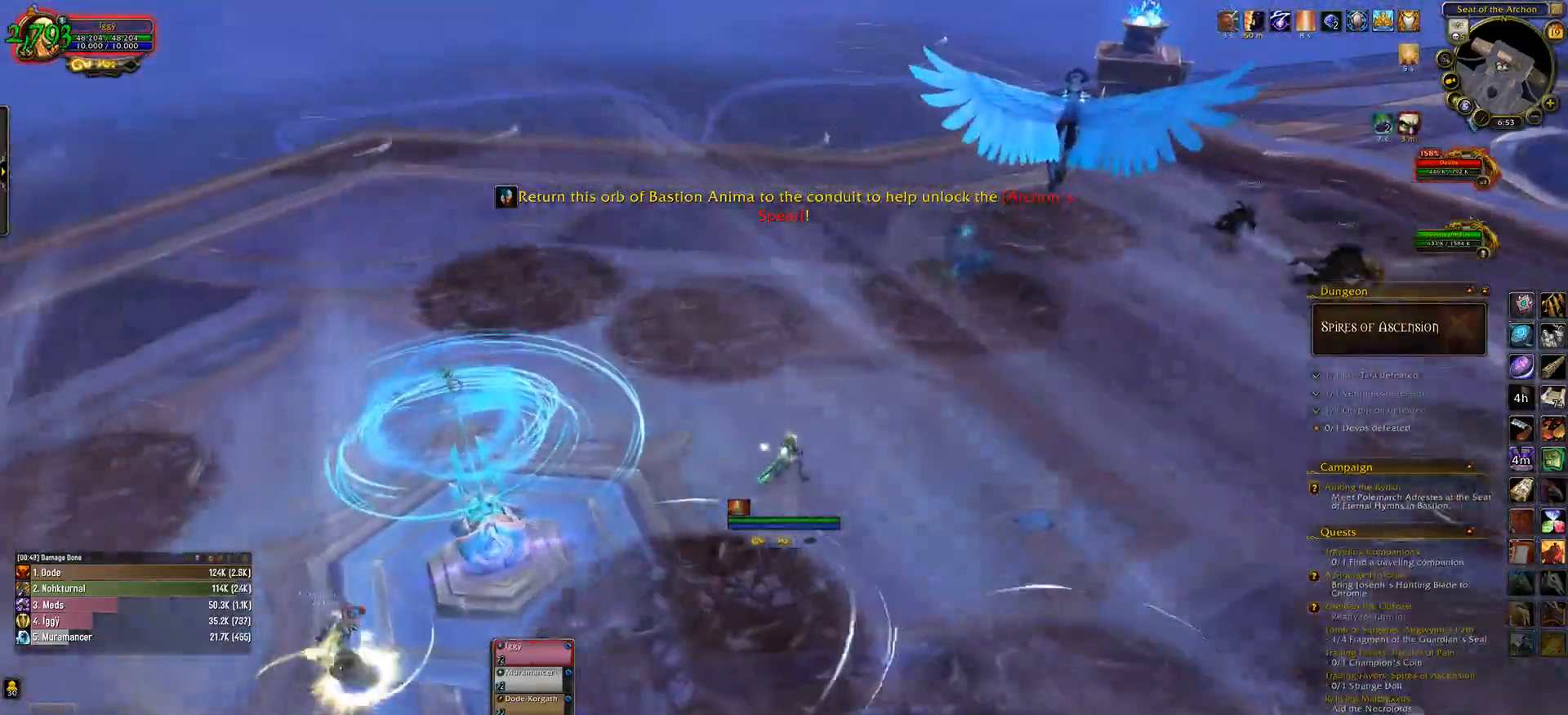
{"keys": ["e", "w"], "mouse": ["left"], "events": [[100, "mouse_left", "up"], [350, "w", "down"], [367, "mouse_left", "down"]]}
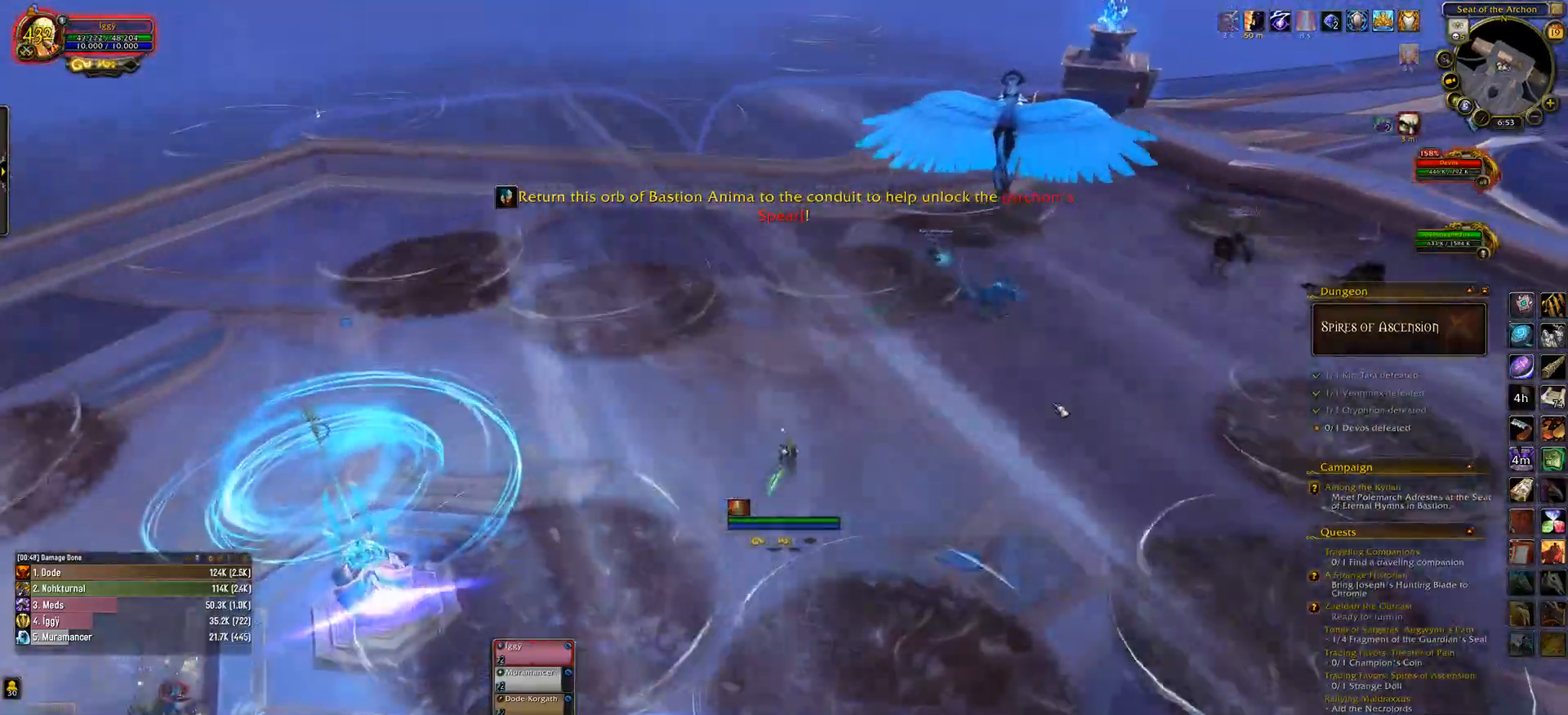
{"keys": ["e"], "mouse": ["left", "right"], "events": [[17, "mouse_right", "down"], [217, "w", "up"]]}
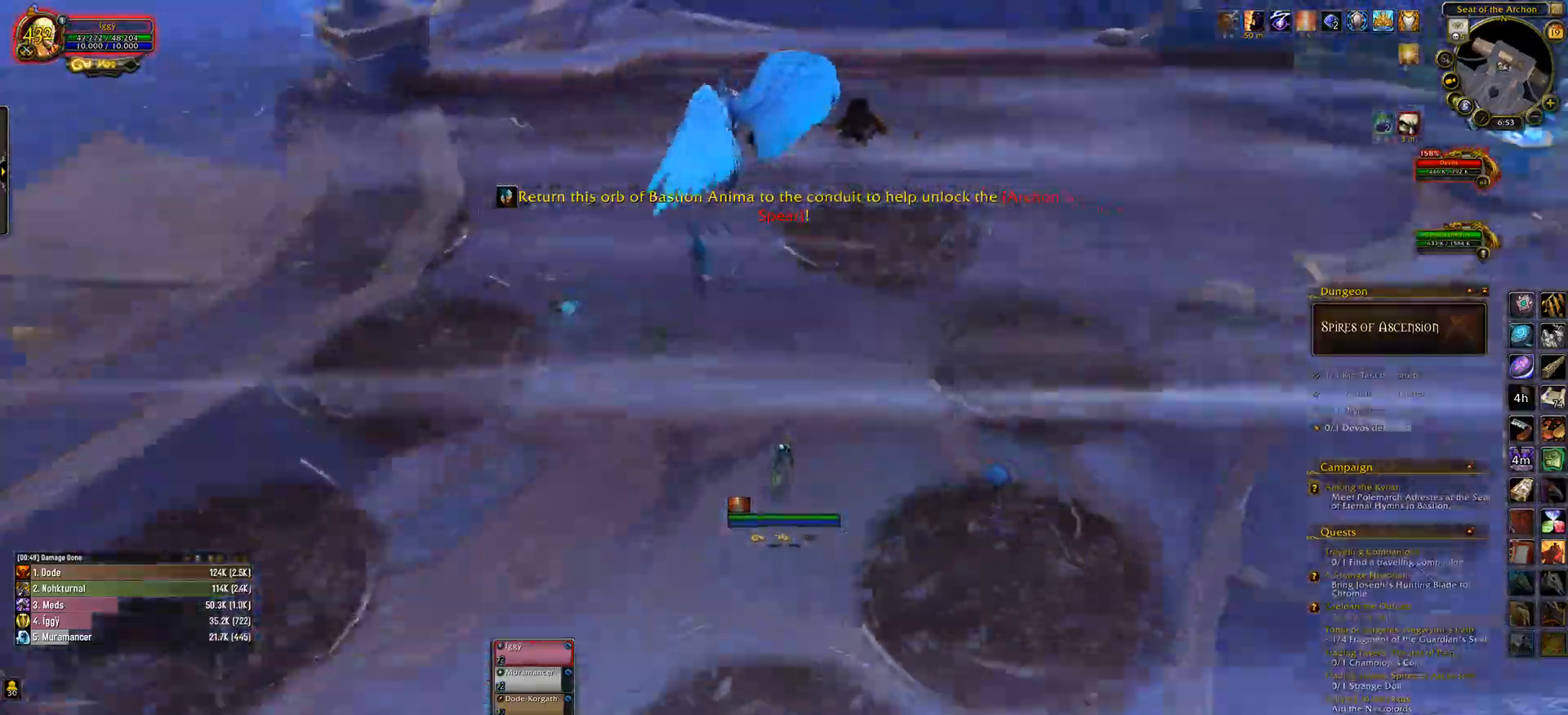
{"keys": ["e"], "mouse": ["left", "right"], "events": [[67, "e", "up"], [433, "e", "down"]]}
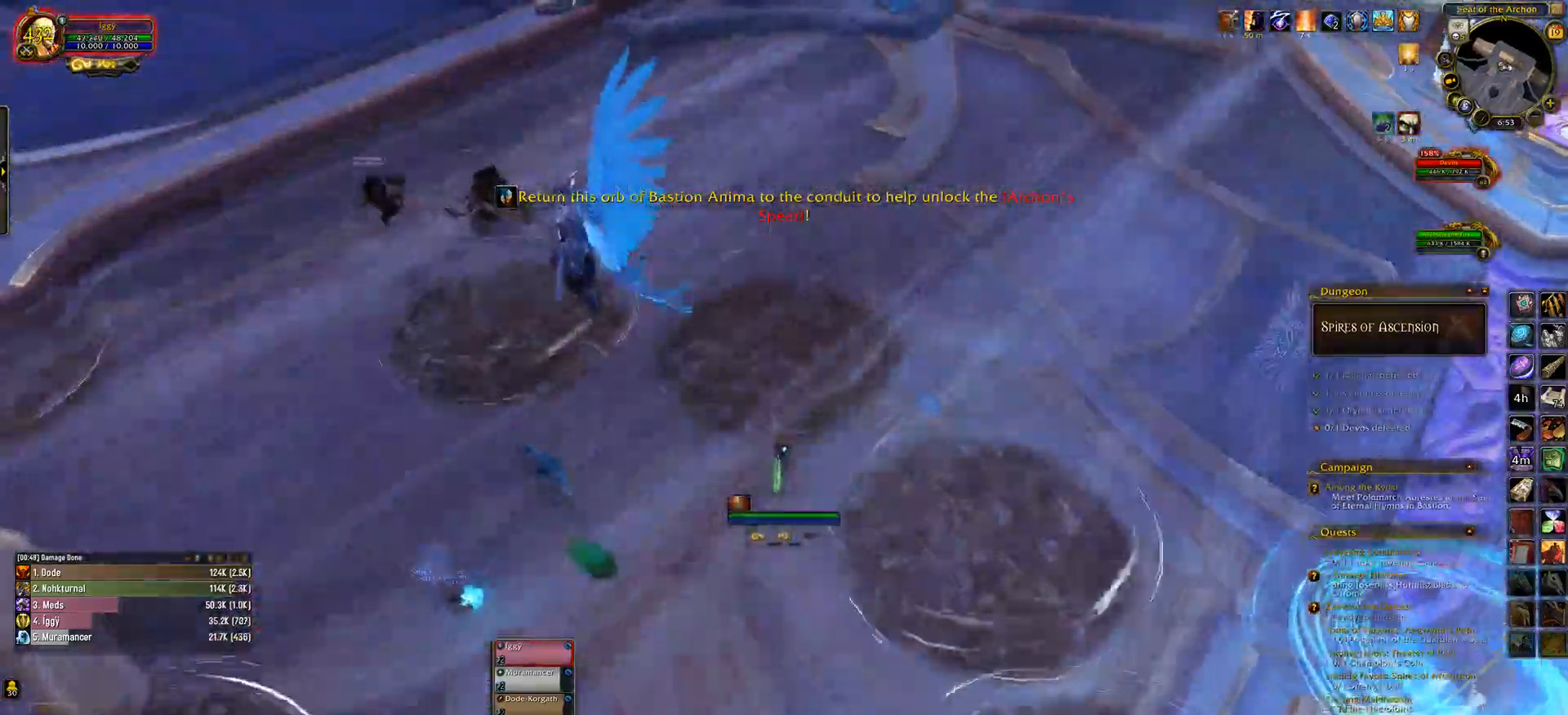
{"keys": ["e"], "mouse": ["left", "right"], "events": []}
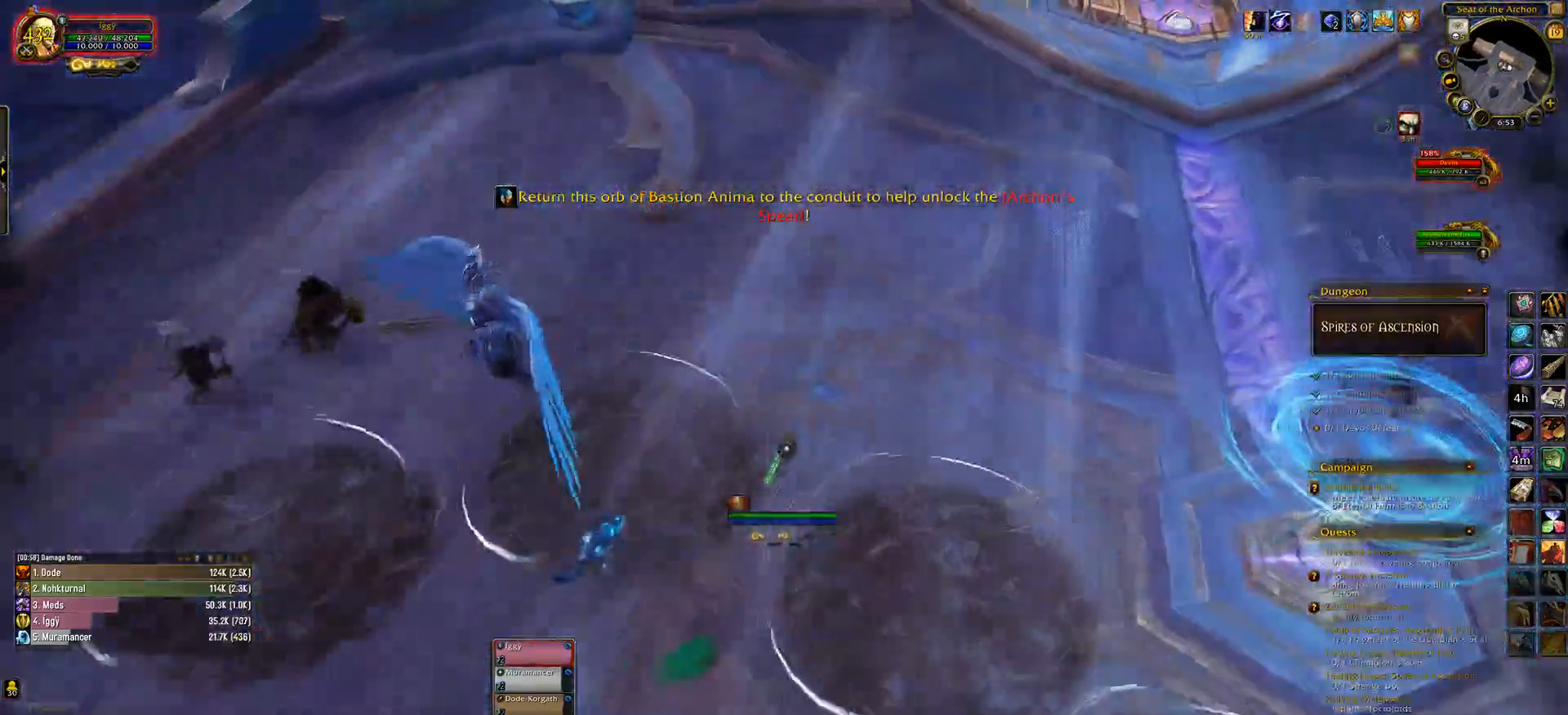
{"keys": ["w"], "mouse": ["left", "right"], "events": [[83, "mouse_right", "up"], [133, "mouse_right", "down"], [183, "w", "down"], [367, "e", "up"]]}
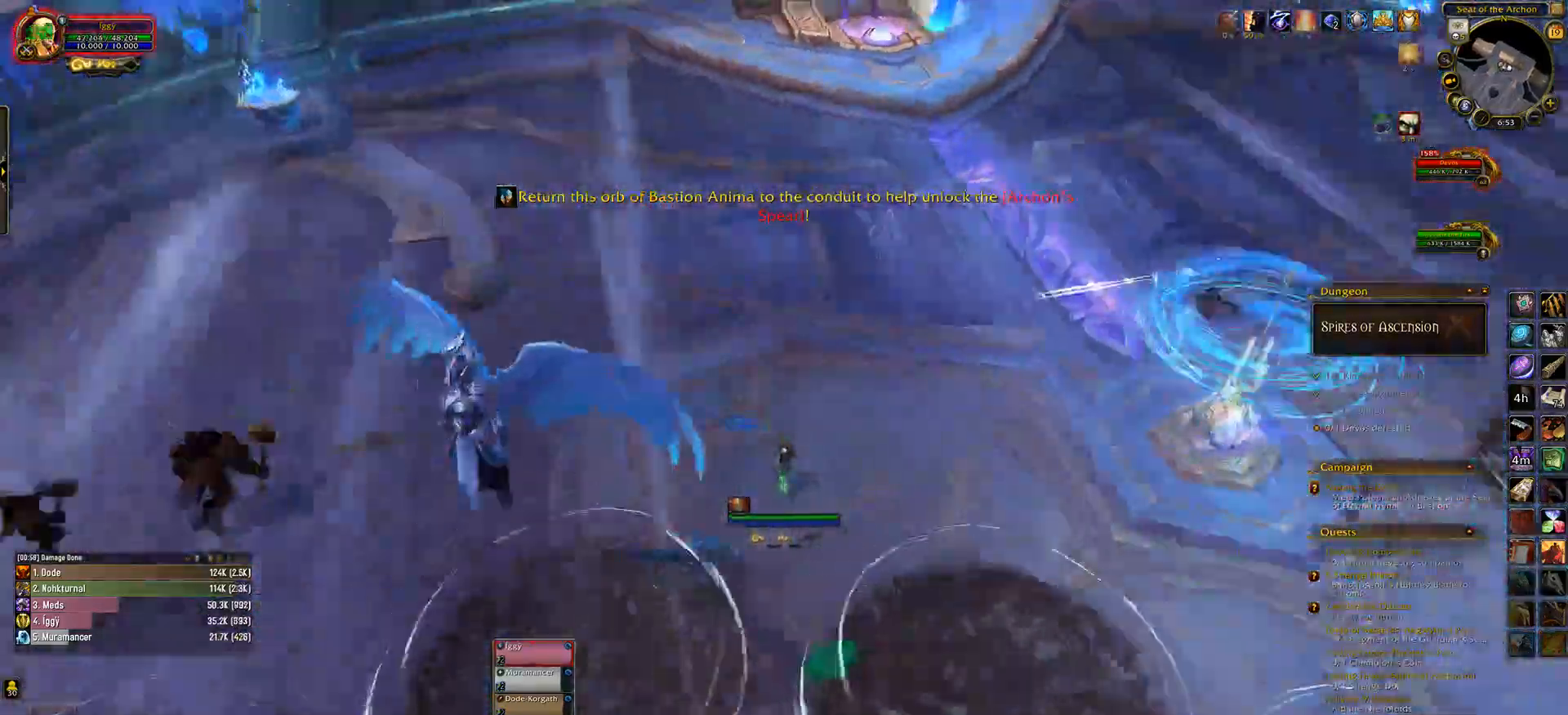
{"keys": ["q", "w"], "mouse": [], "events": [[133, "mouse_left", "up"], [133, "mouse_right", "up"], [233, "d", "down"], [383, "q", "down"], [433, "d", "up"]]}
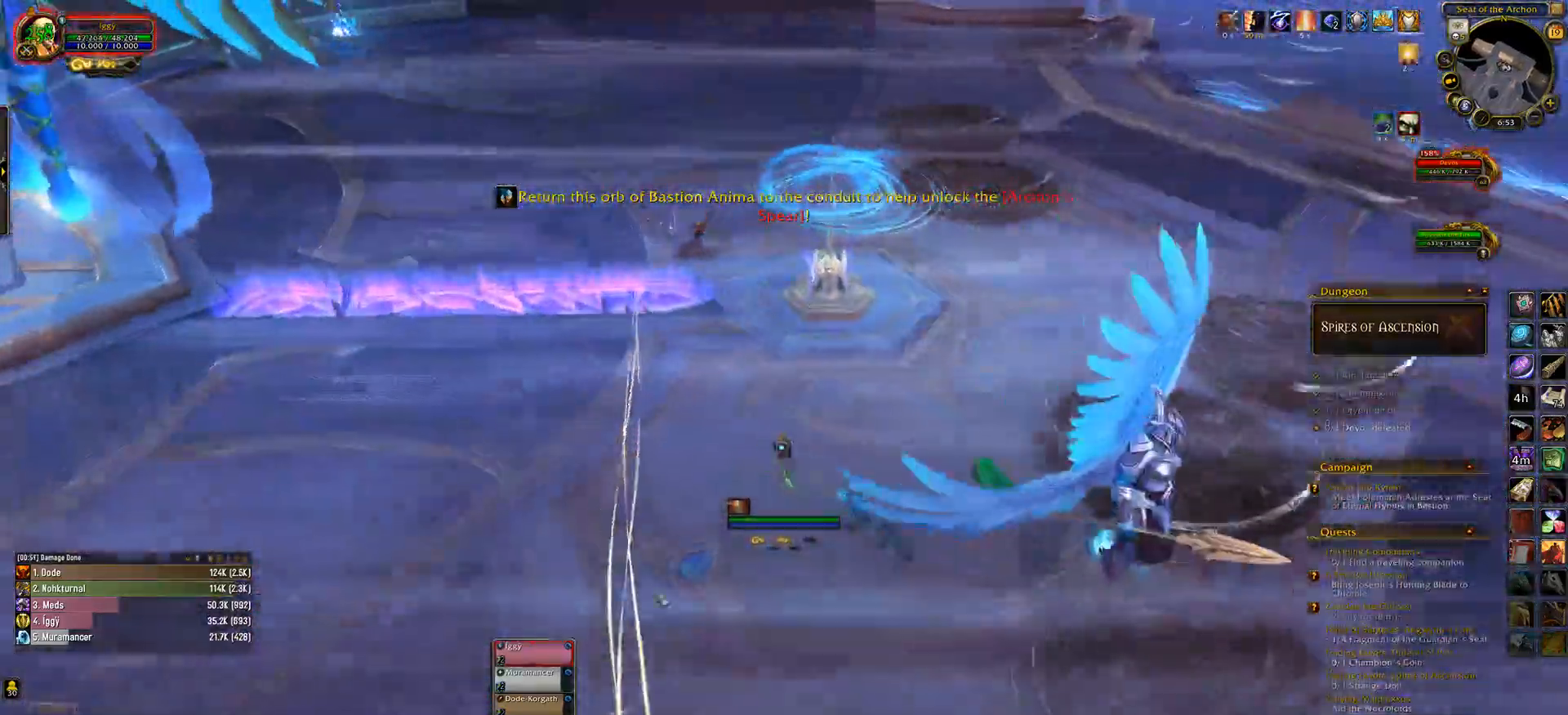
{"keys": ["q", "w"], "mouse": [], "events": []}
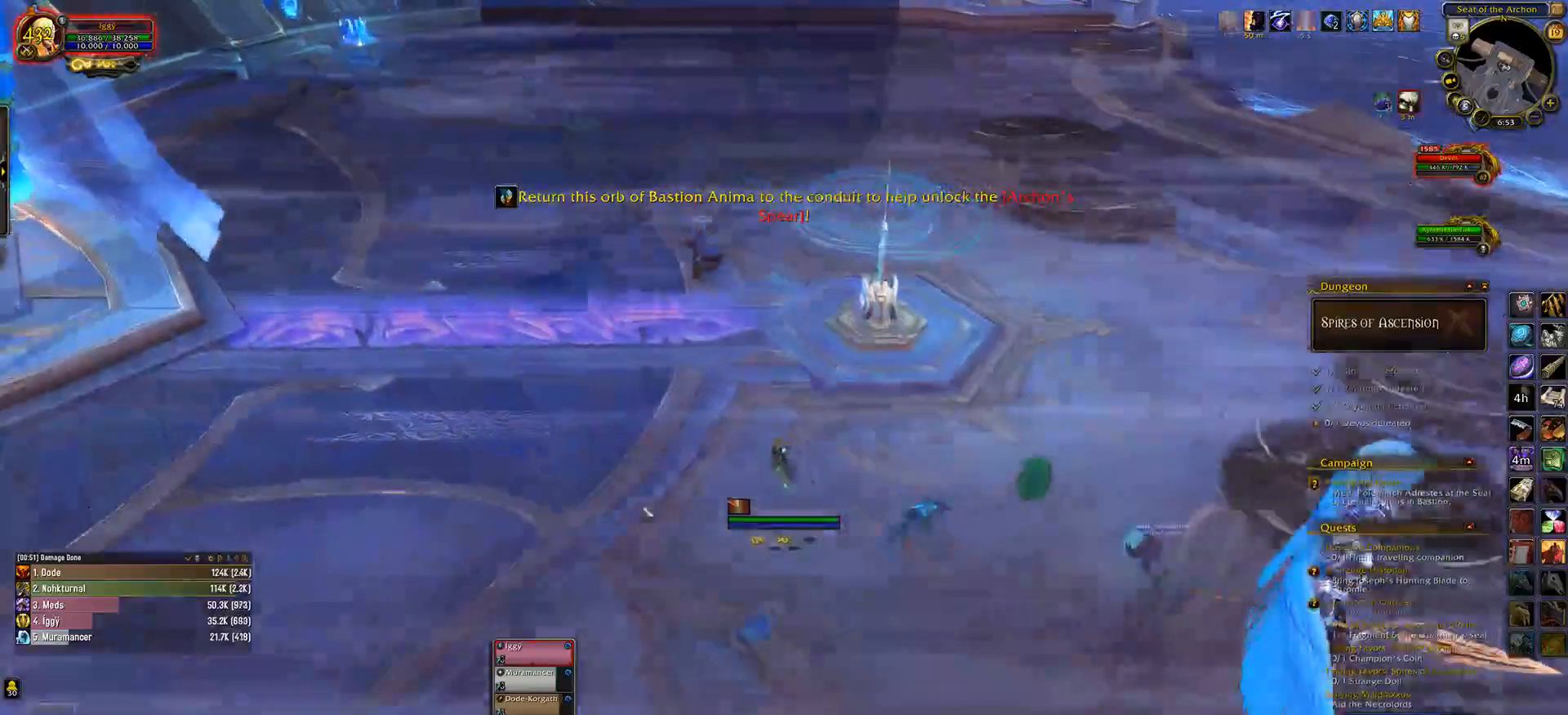
{"keys": ["d", "q", "w"], "mouse": [], "events": [[183, "d", "down"]]}
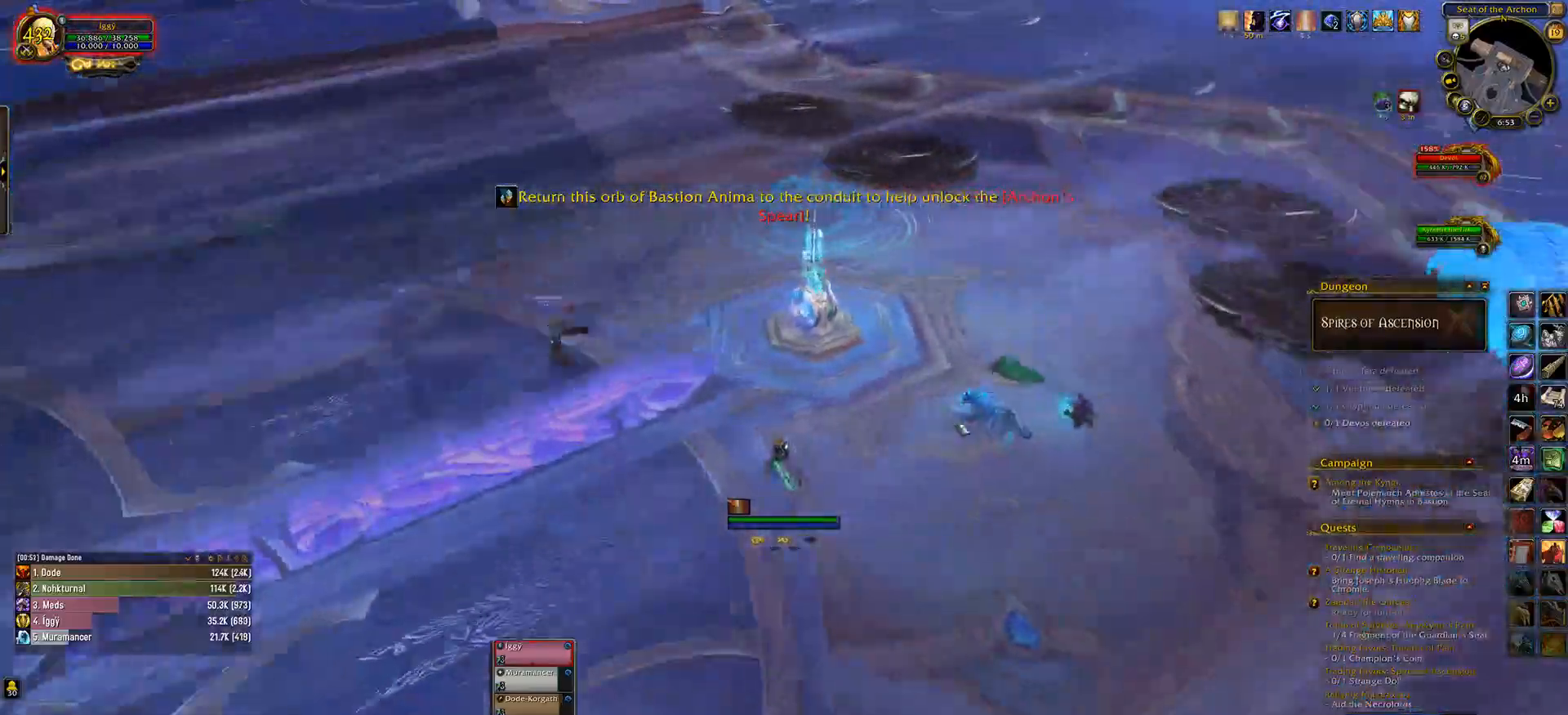
{"keys": ["q", "w"], "mouse": ["left"], "events": [[133, "d", "up"], [250, "mouse_left", "down"]]}
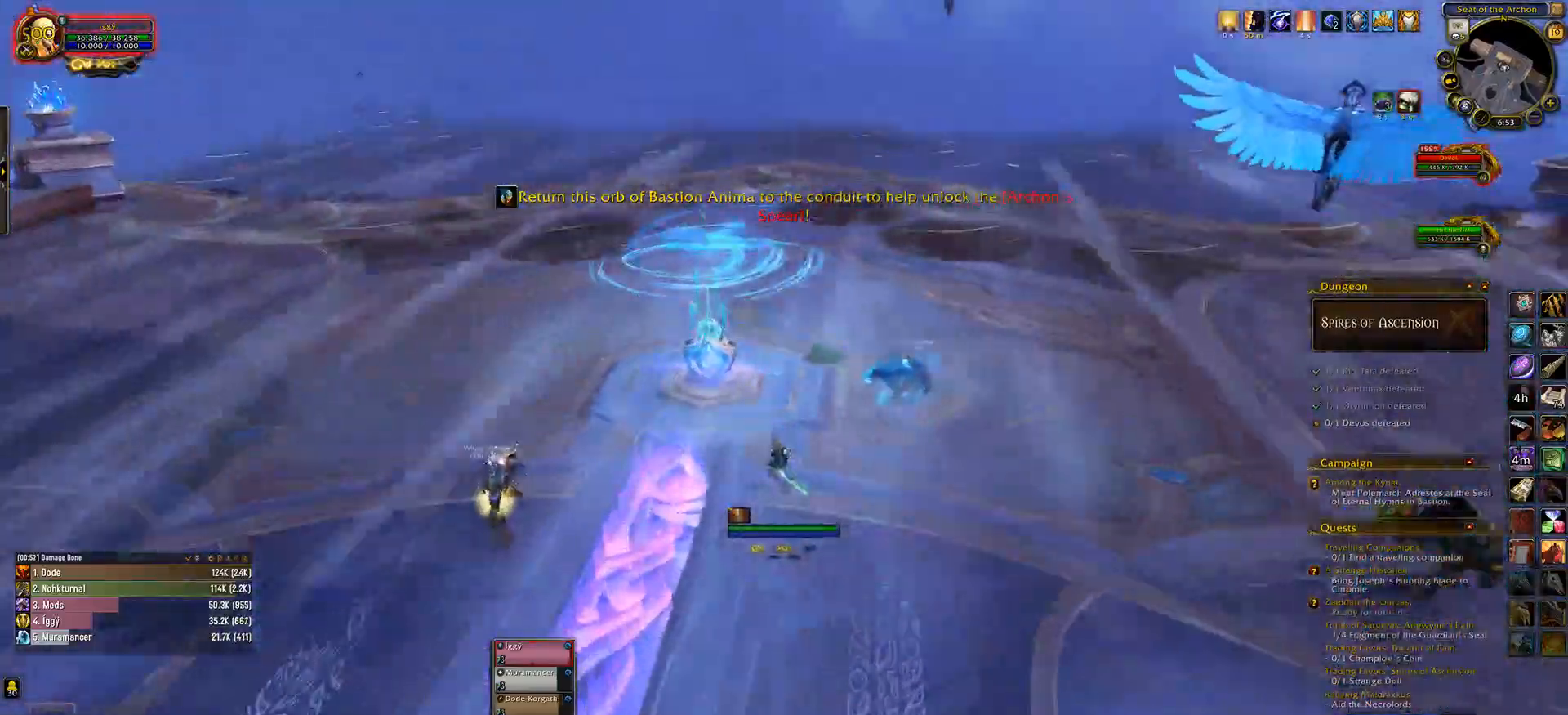
{"keys": ["d", "q", "w"], "mouse": [], "events": [[33, "mouse_right", "down"], [117, "mouse_left", "up"], [133, "mouse_right", "up"], [433, "d", "down"]]}
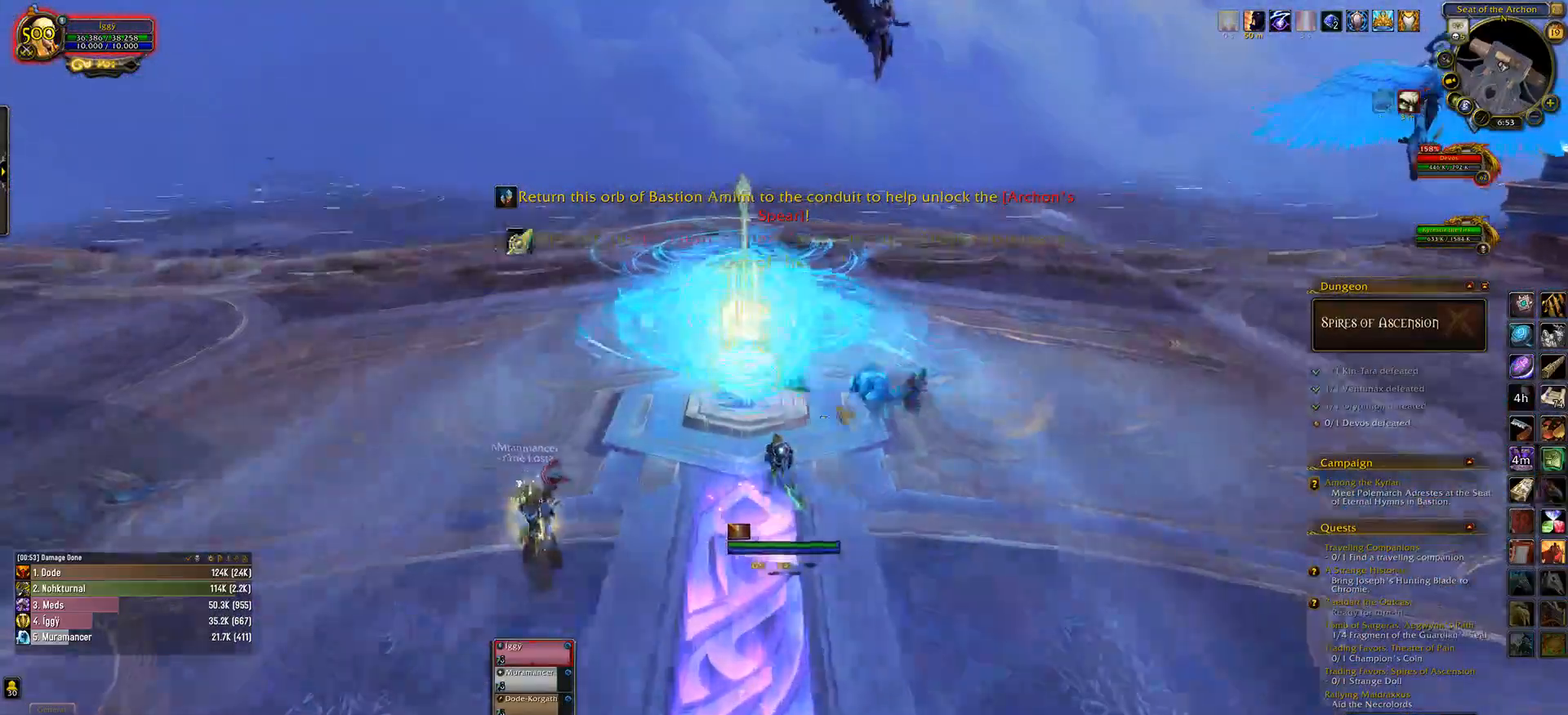
{"keys": [], "mouse": [], "events": [[67, "d", "up"], [350, "q", "up"], [500, "w", "up"]]}
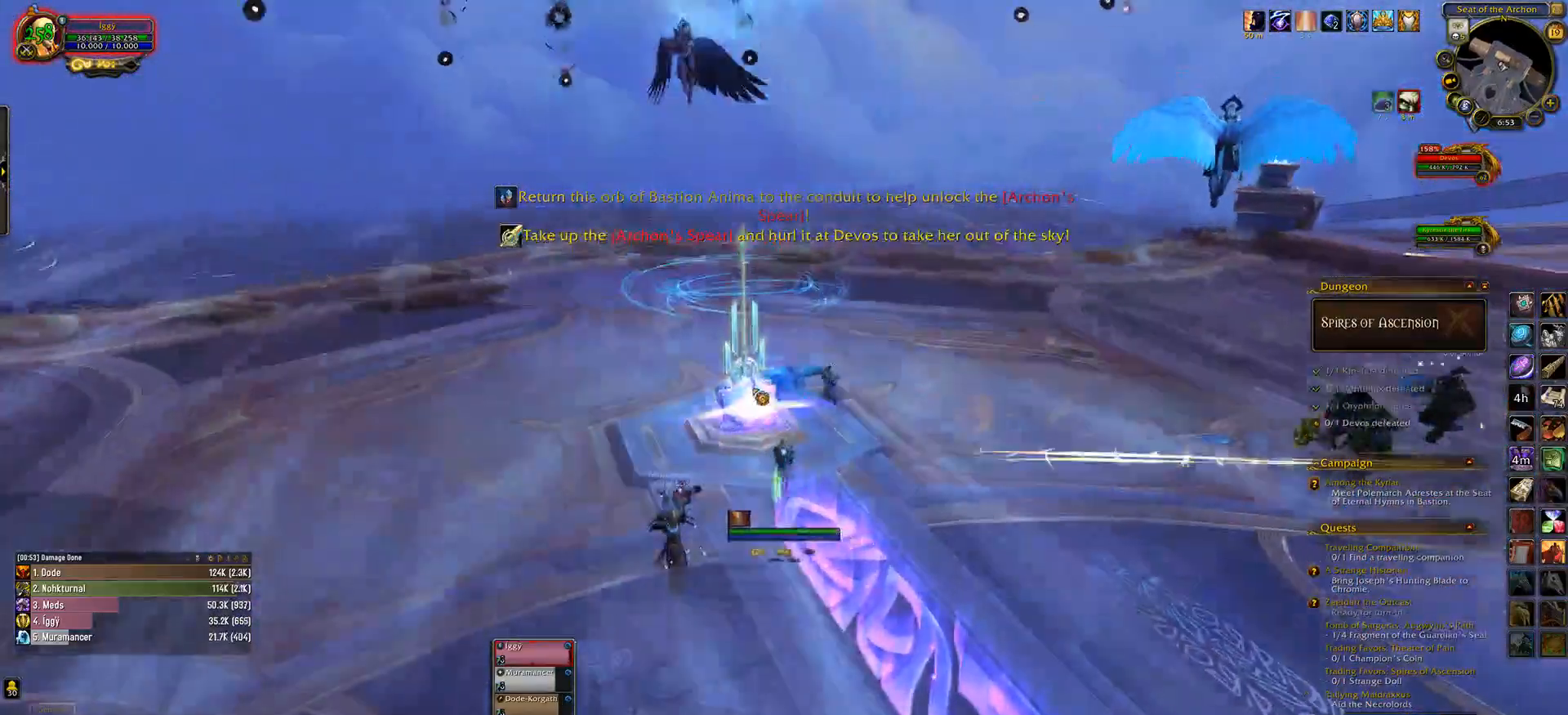
{"keys": ["a"], "mouse": [], "events": [[33, "mouse_right", "down"], [100, "mouse_right", "up"], [383, "a", "down"]]}
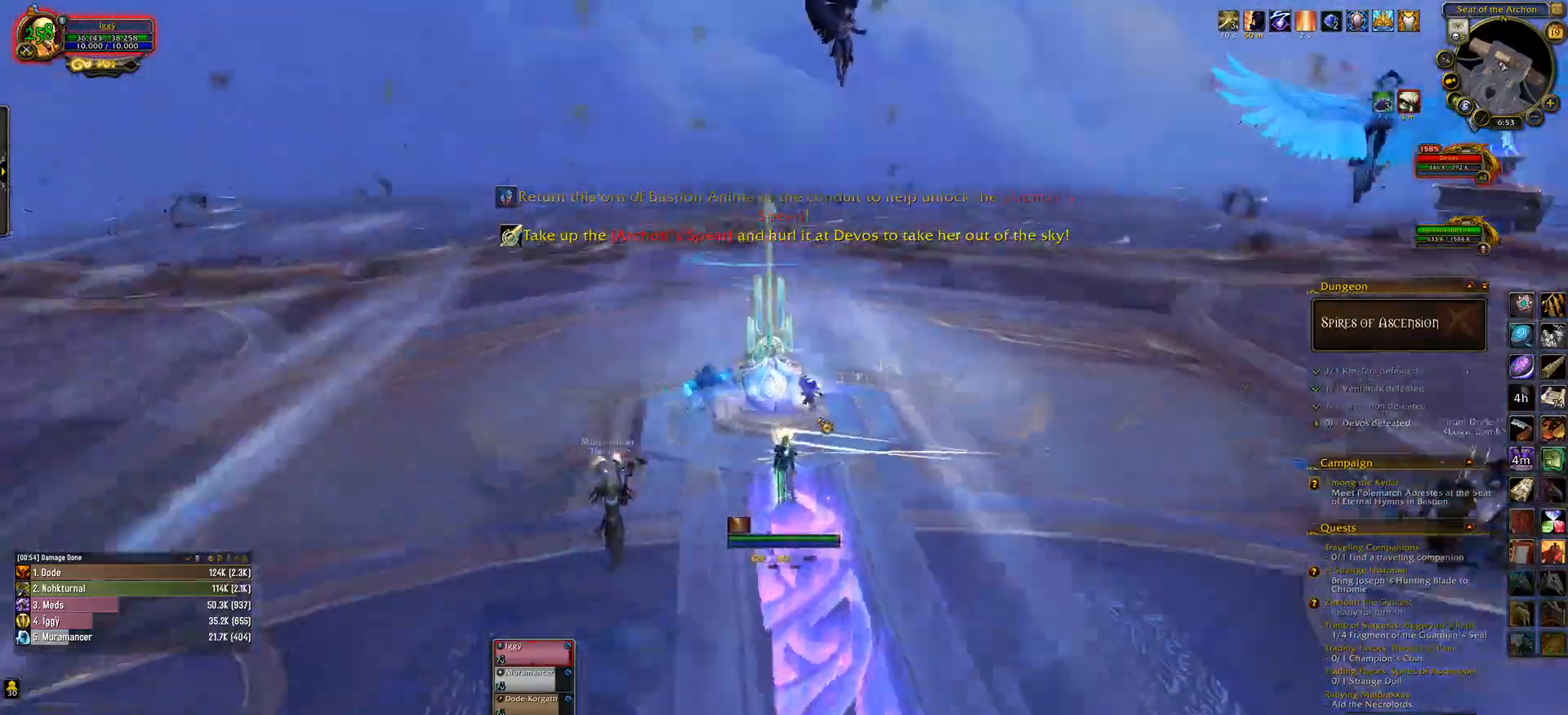
{"keys": [], "mouse": [], "events": [[33, "a", "up"]]}
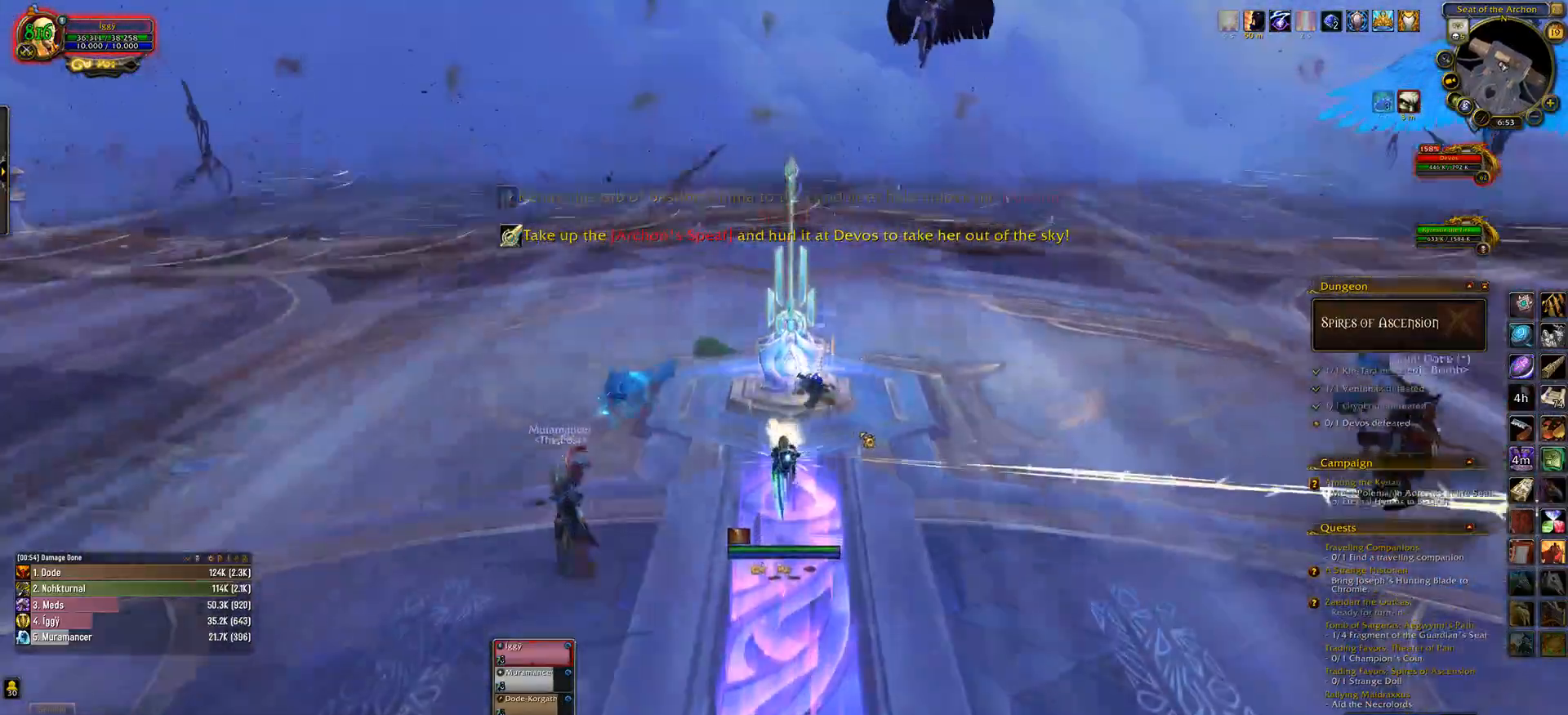
{"keys": [], "mouse": ["left"], "events": [[333, "mouse_left", "down"]]}
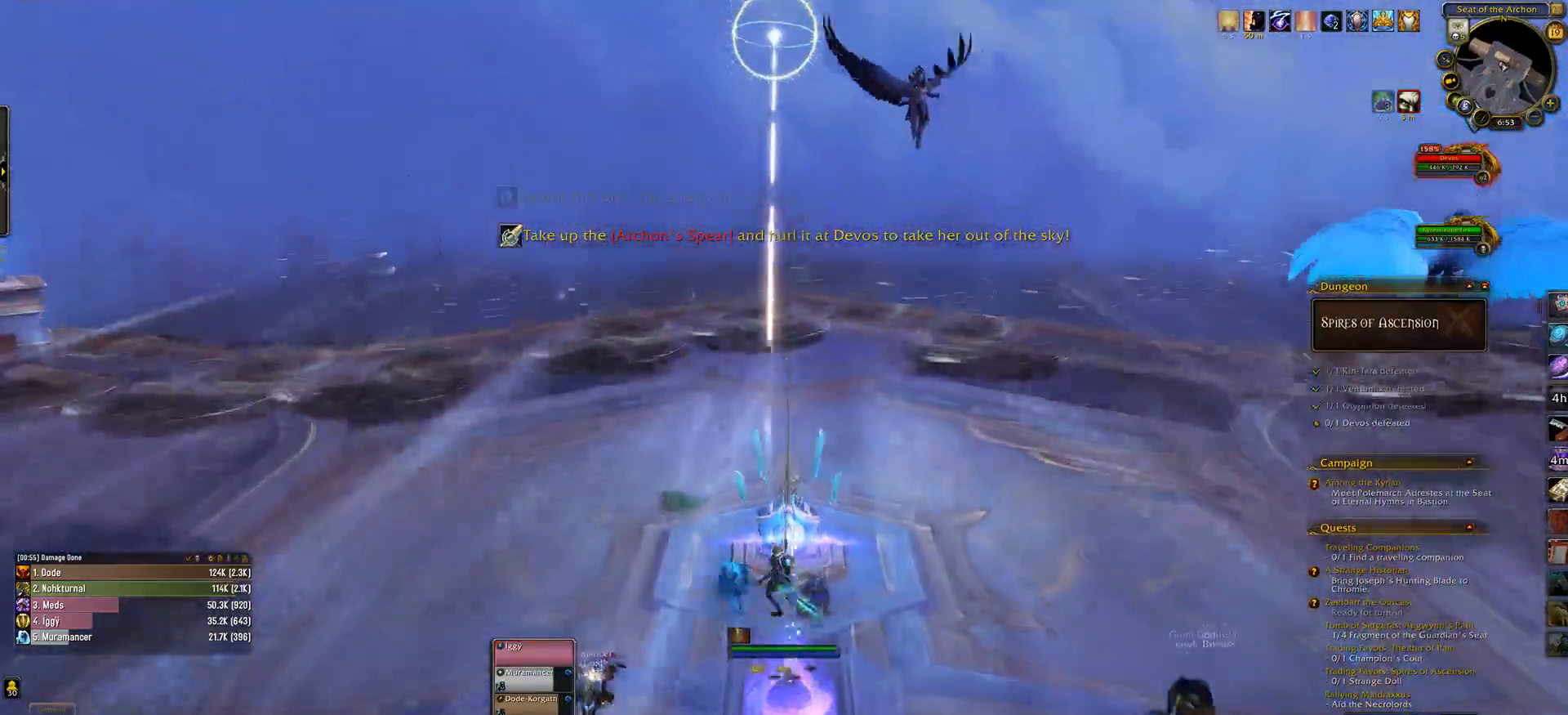
{"keys": [], "mouse": ["left", "right"], "events": [[150, "mouse_right", "down"]]}
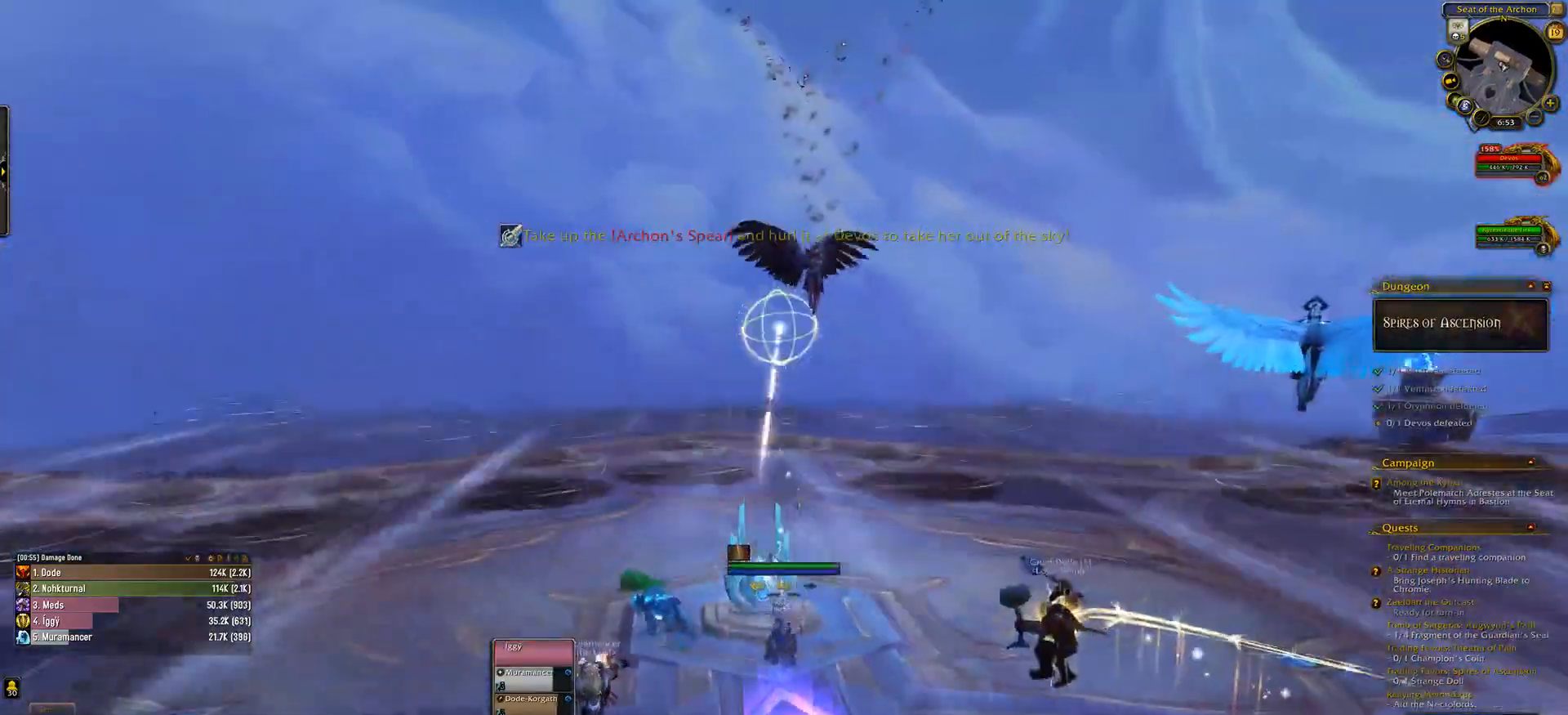
{"keys": [], "mouse": ["left", "right"], "events": []}